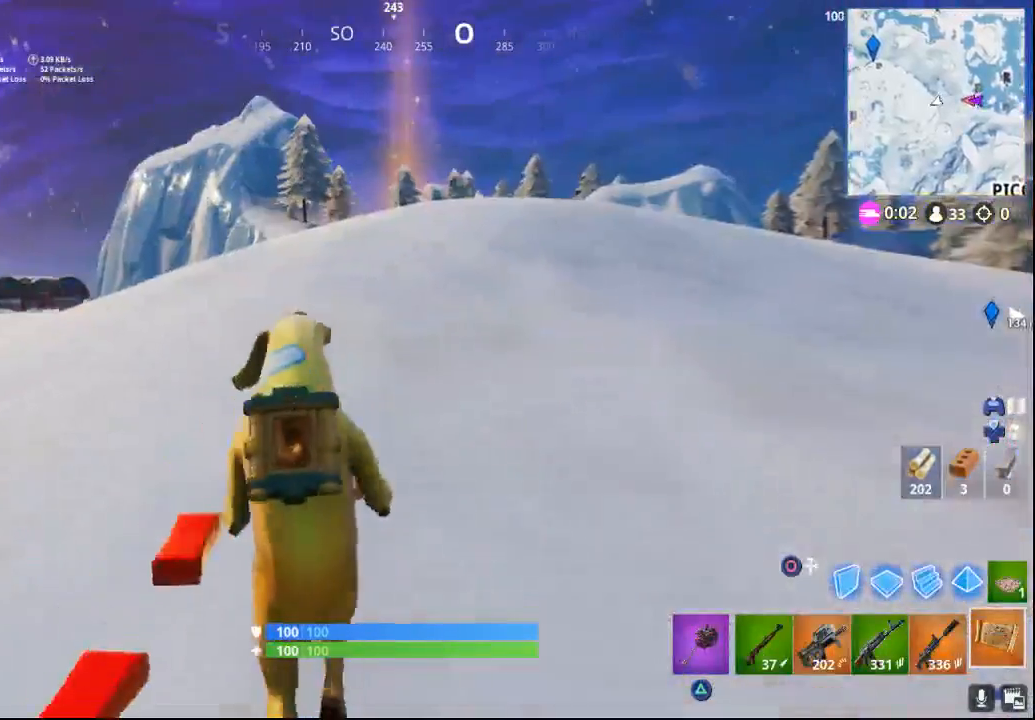
Gameplay with a controller (PlayStation layout); each line is a JSON object with the inputs held at the frame after it. "events" lists button and stick changes between this image and that frame as [ms after this image, input, new state], when the widget could be followed in between.
{"buttons": ["CROSS"], "left_stick": "up", "right_stick": "center", "events": [[167, "right_stick", "down"], [317, "right_stick", "center"], [450, "CROSS", "down"]]}
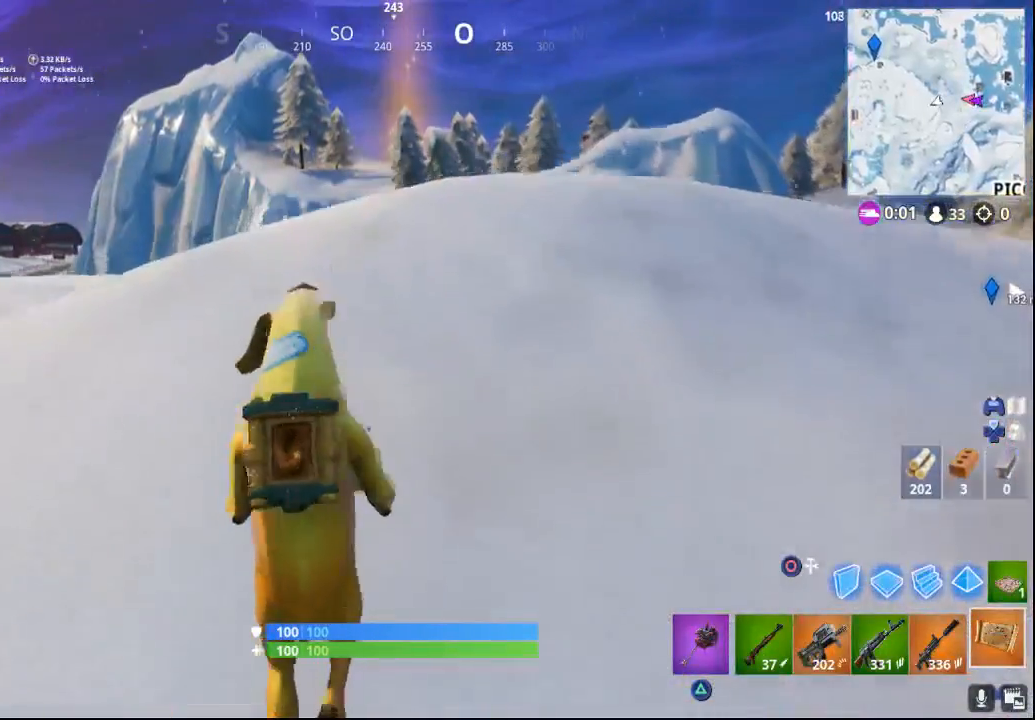
{"buttons": [], "left_stick": "up", "right_stick": "center", "events": [[50, "CROSS", "up"]]}
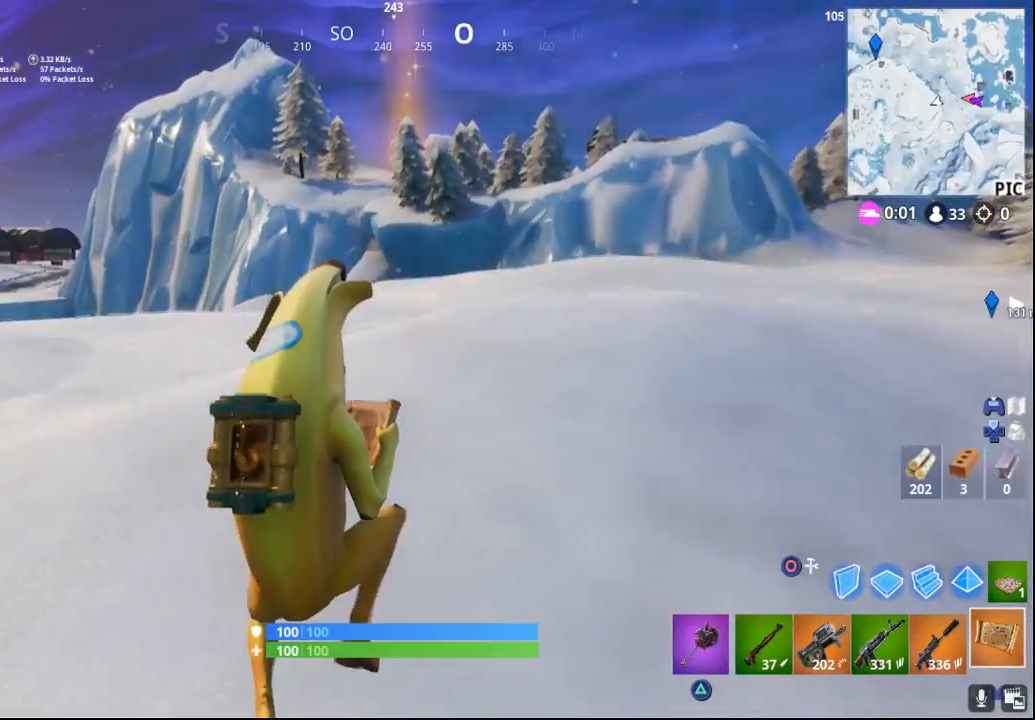
{"buttons": [], "left_stick": "up", "right_stick": "center", "events": []}
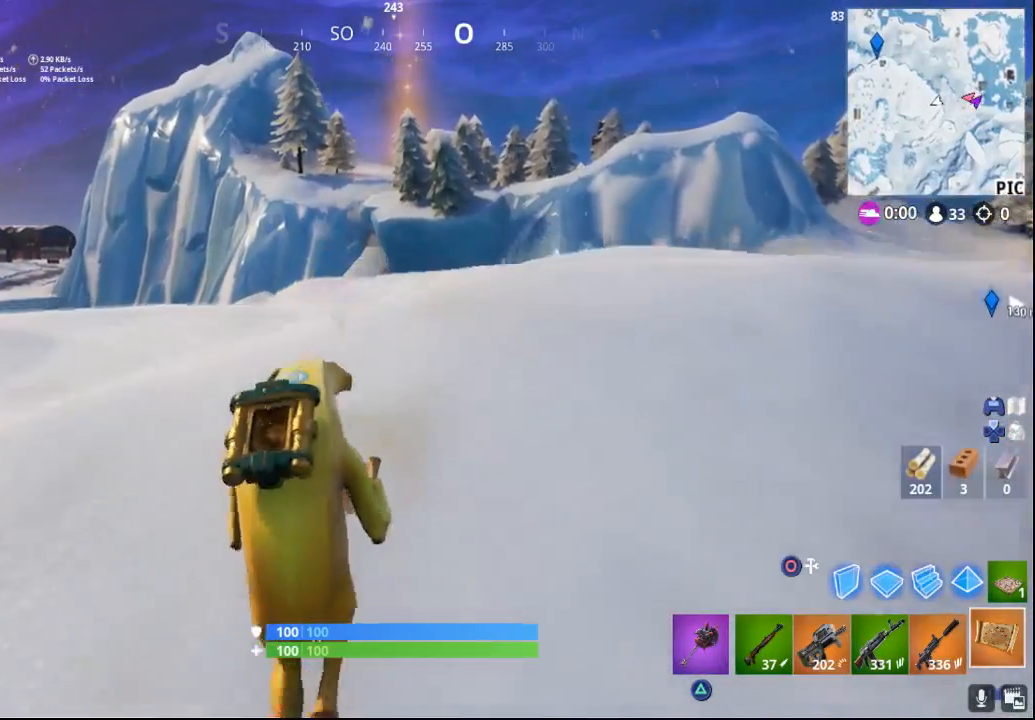
{"buttons": [], "left_stick": "up", "right_stick": "center", "events": []}
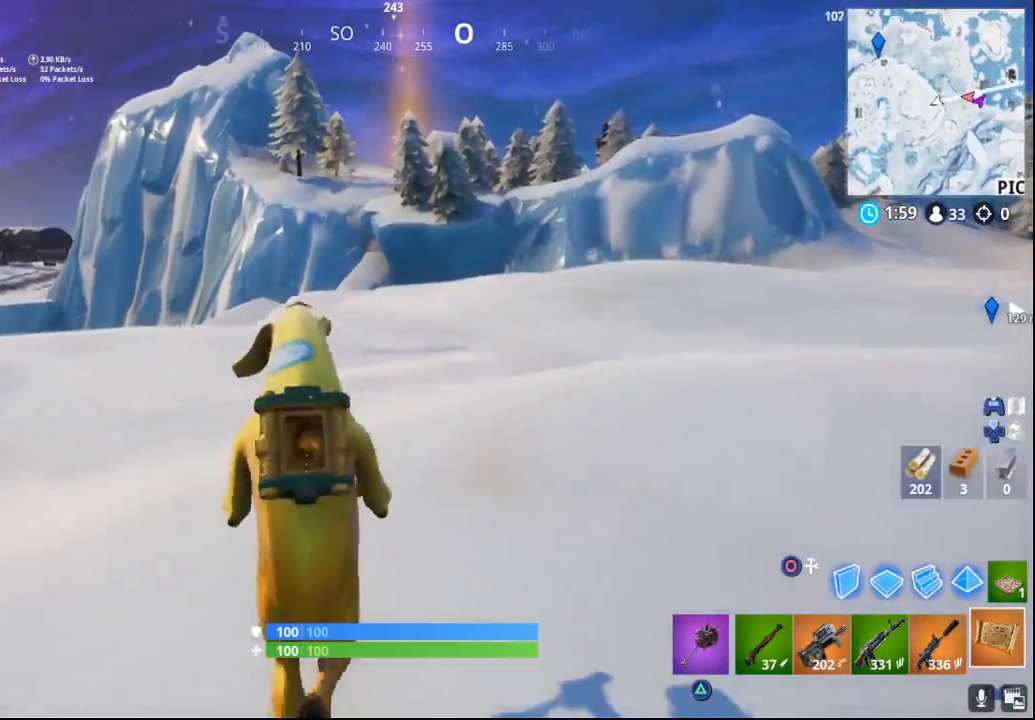
{"buttons": [], "left_stick": "up", "right_stick": "center", "events": [[50, "L3", "down"], [267, "L3", "up"]]}
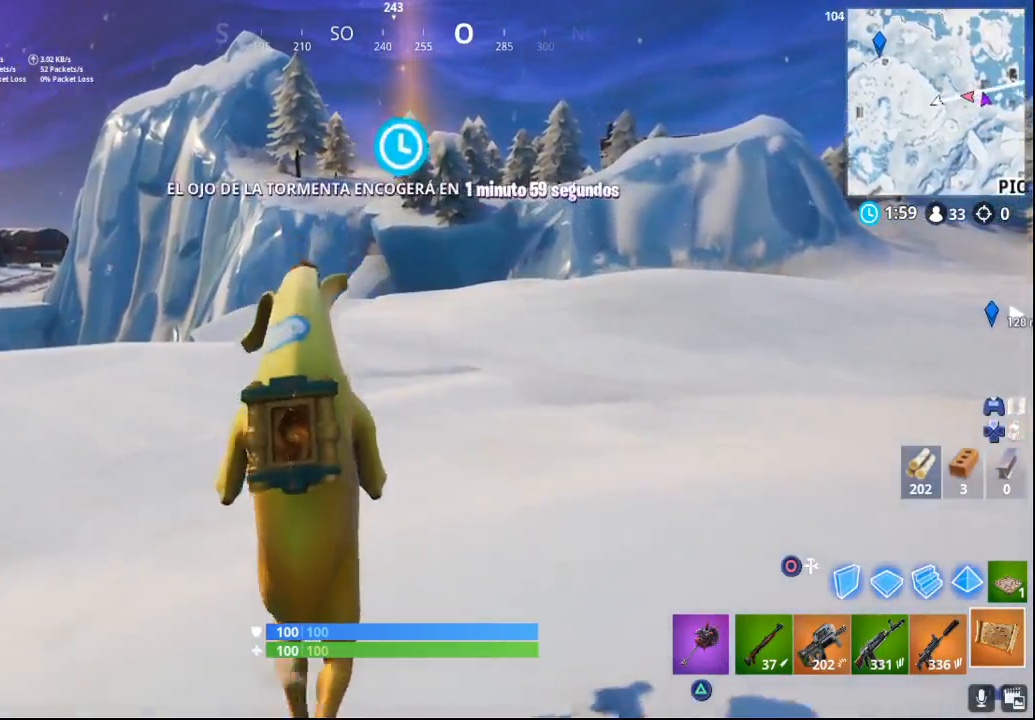
{"buttons": ["TOUCHPAD"], "left_stick": "up", "right_stick": "center", "events": [[400, "TOUCHPAD", "down"]]}
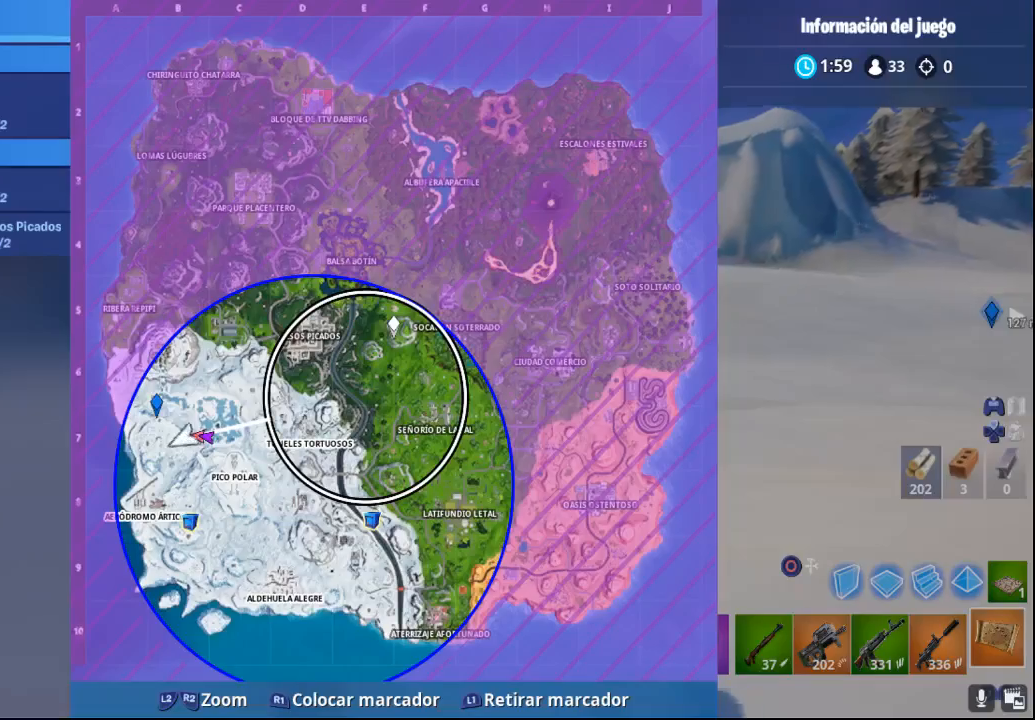
{"buttons": [], "left_stick": "up", "right_stick": "center", "events": [[17, "TOUCHPAD", "up"]]}
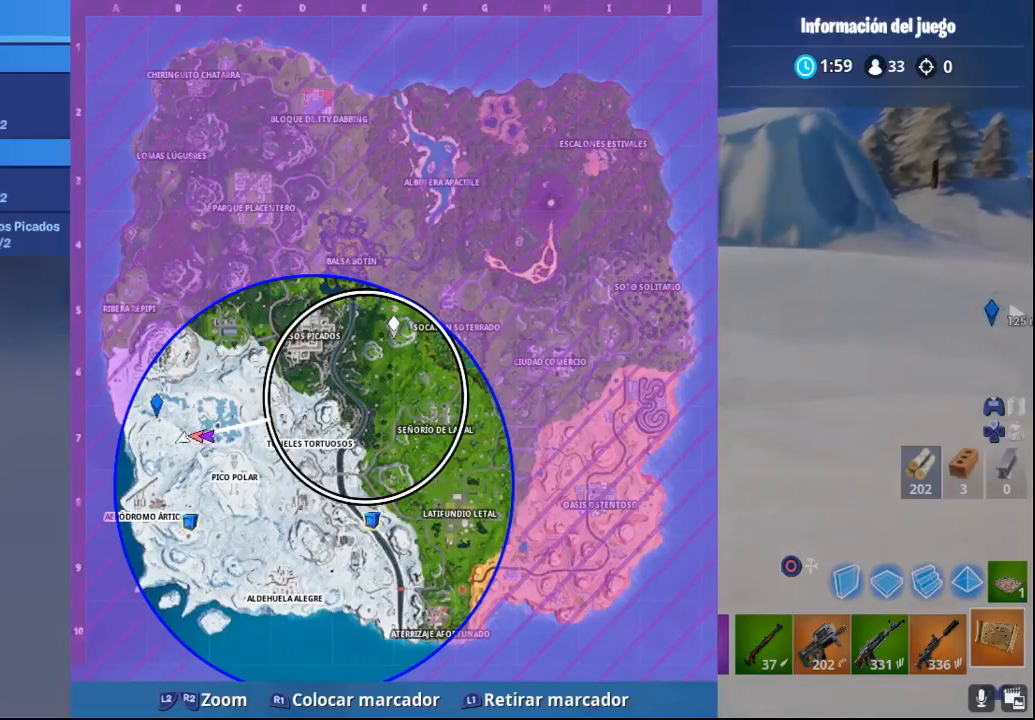
{"buttons": [], "left_stick": "up", "right_stick": "center", "events": []}
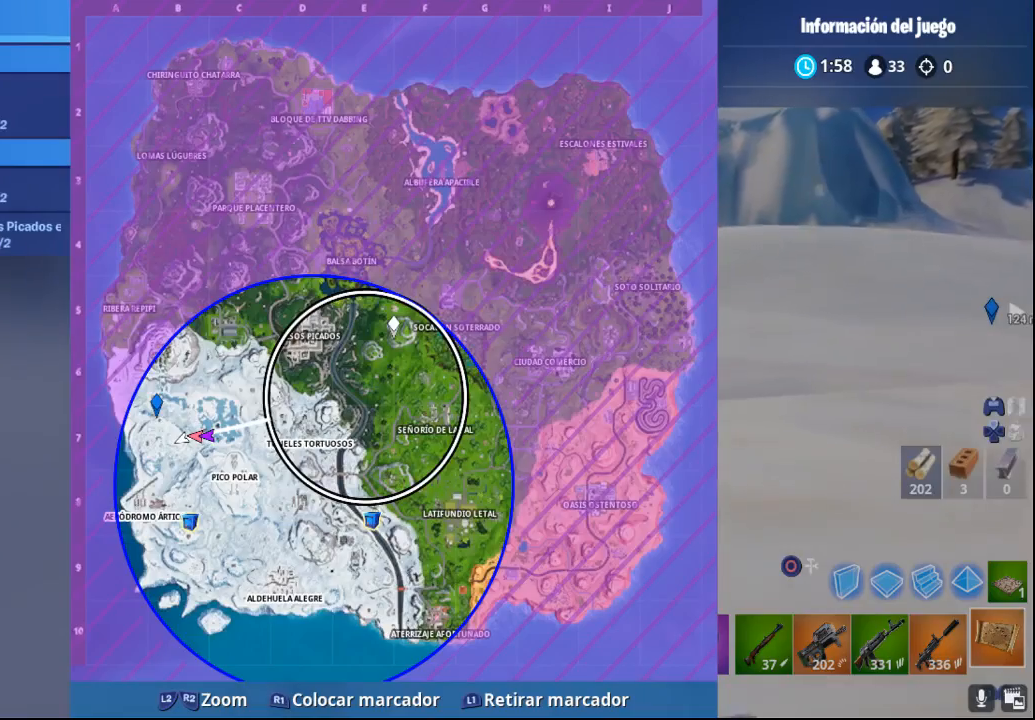
{"buttons": ["TOUCHPAD"], "left_stick": "up", "right_stick": "center", "events": [[433, "TOUCHPAD", "down"]]}
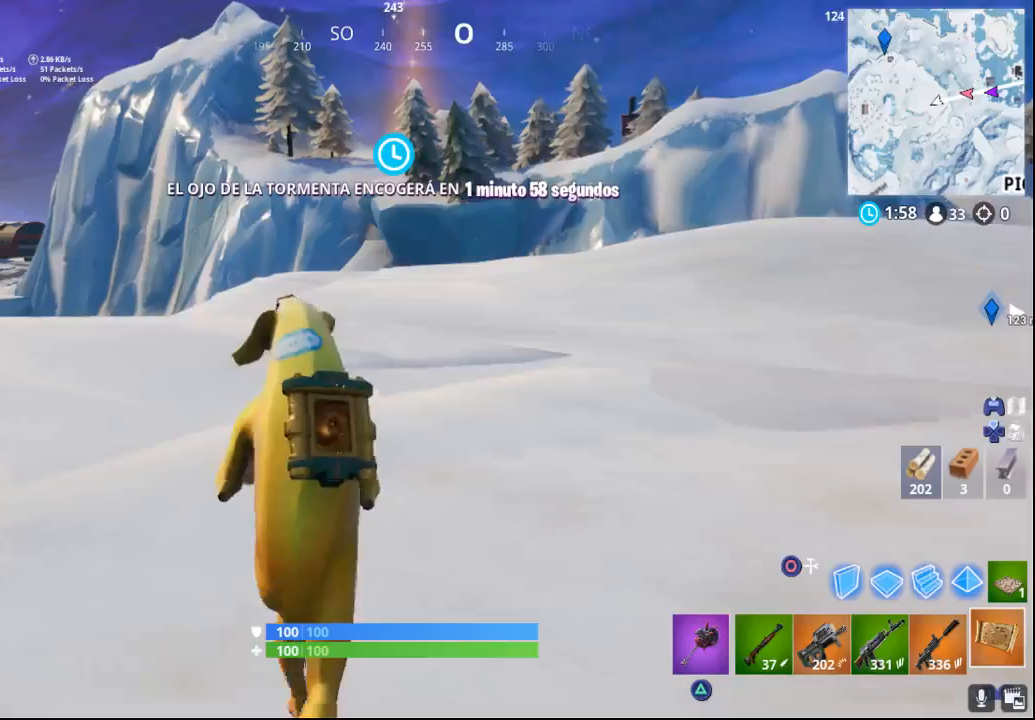
{"buttons": [], "left_stick": "up", "right_stick": "up", "events": [[33, "TOUCHPAD", "up"], [367, "right_stick", "up"]]}
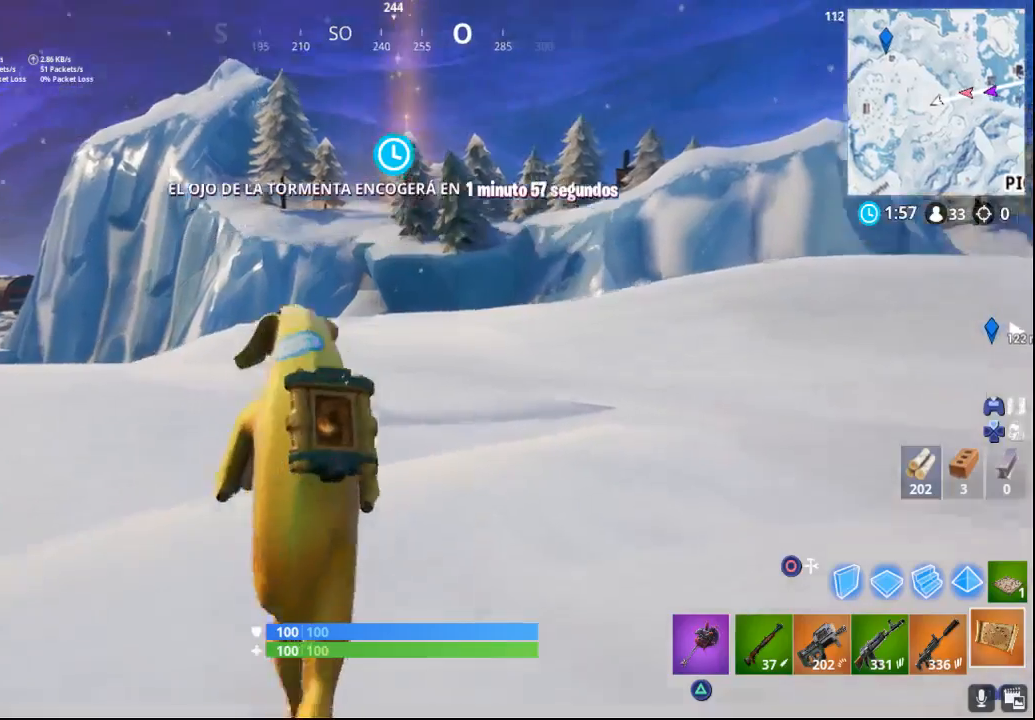
{"buttons": [], "left_stick": "up", "right_stick": "center", "events": [[83, "right_stick", "center"]]}
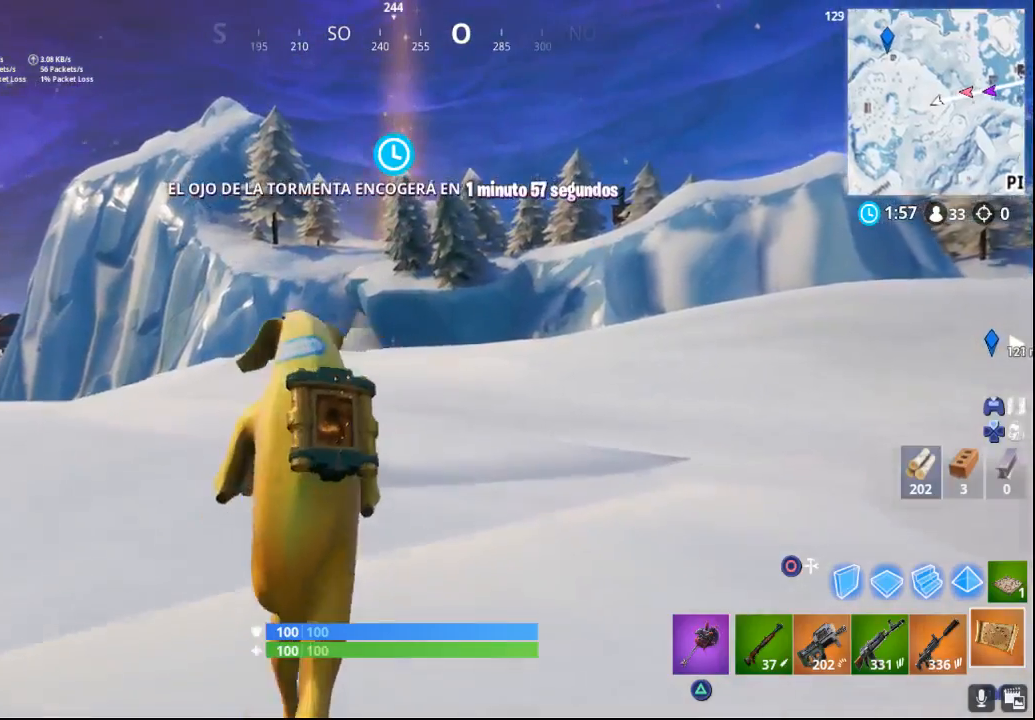
{"buttons": [], "left_stick": "up", "right_stick": "down-right", "events": [[250, "right_stick", "down-right"]]}
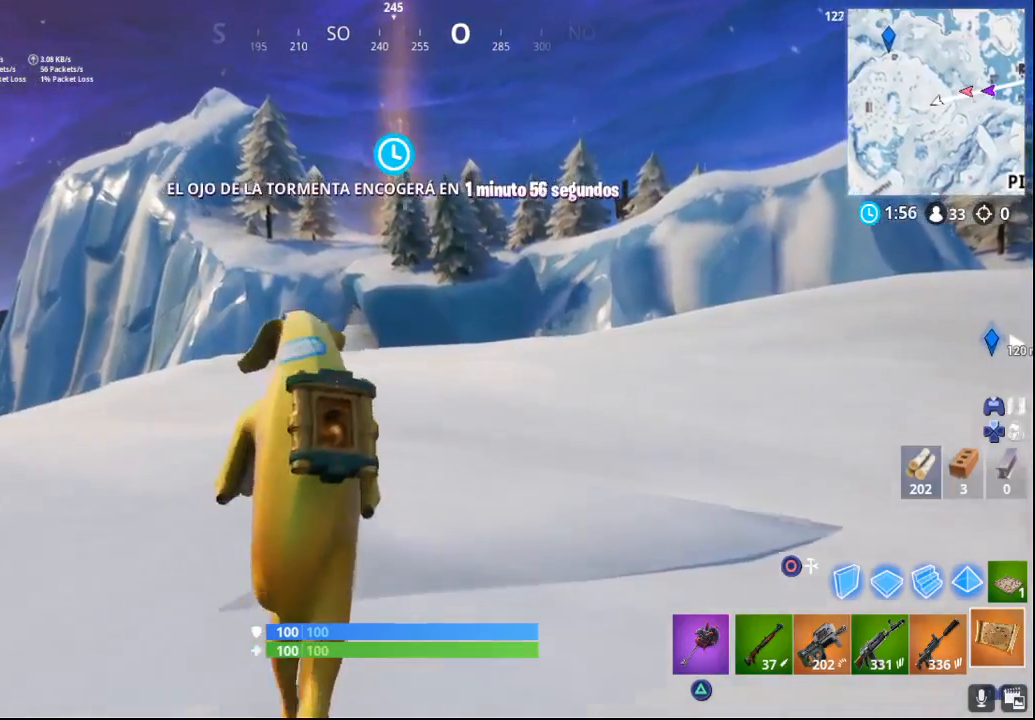
{"buttons": [], "left_stick": "up", "right_stick": "down-right", "events": []}
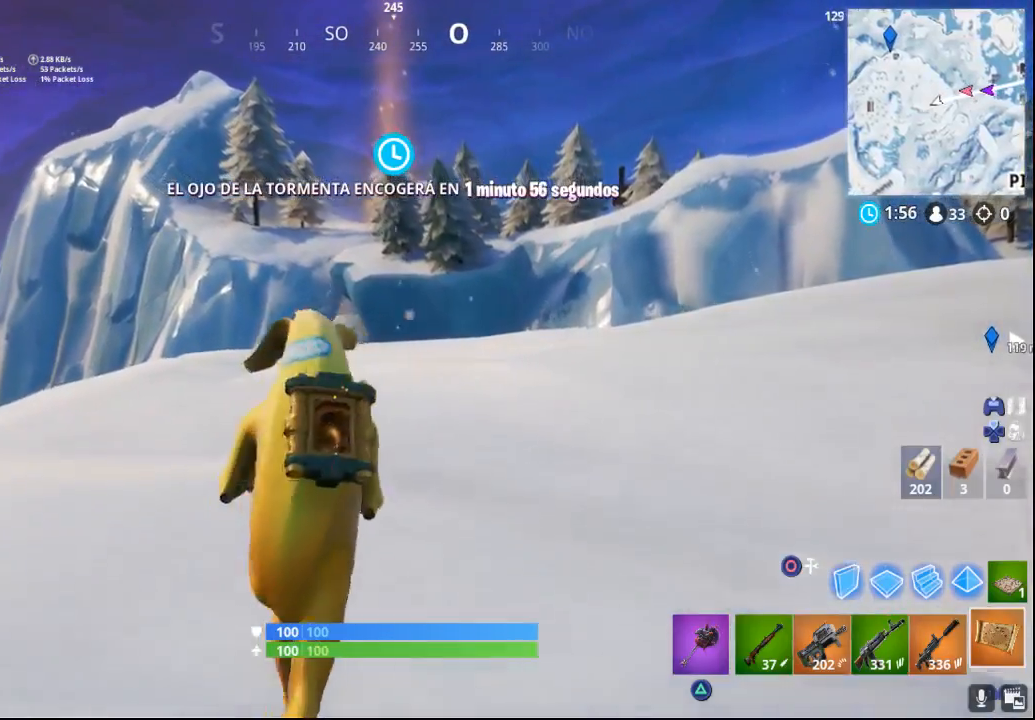
{"buttons": [], "left_stick": "up", "right_stick": "center", "events": [[67, "right_stick", "center"]]}
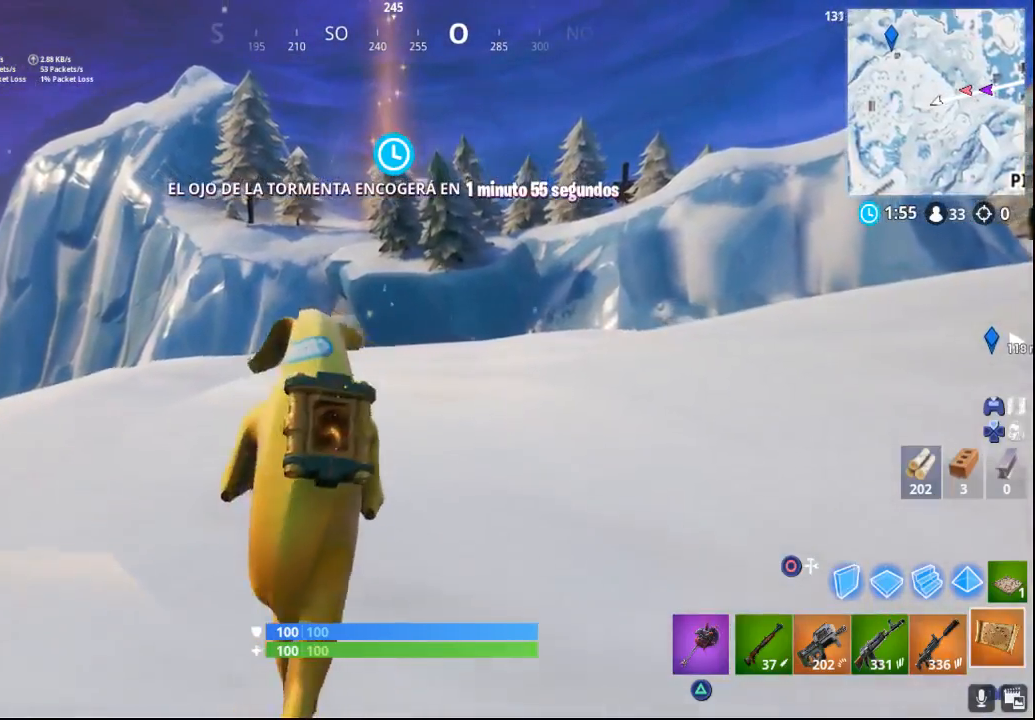
{"buttons": [], "left_stick": "up", "right_stick": "left", "events": [[83, "right_stick", "down-left"], [433, "right_stick", "left"]]}
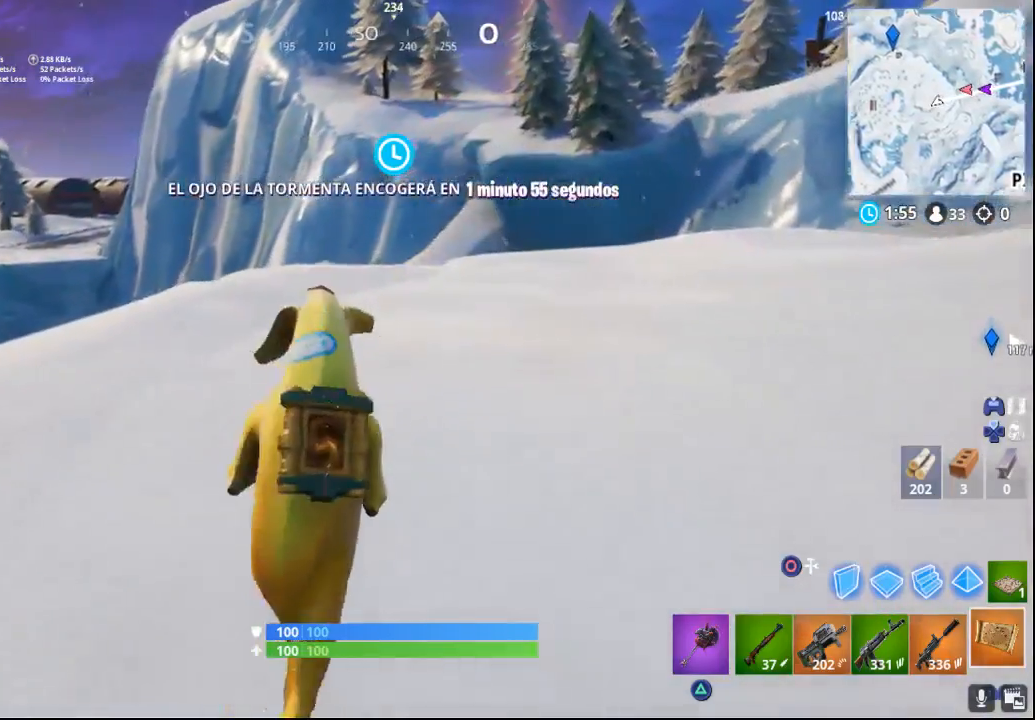
{"buttons": [], "left_stick": "up", "right_stick": "center", "events": [[267, "right_stick", "center"]]}
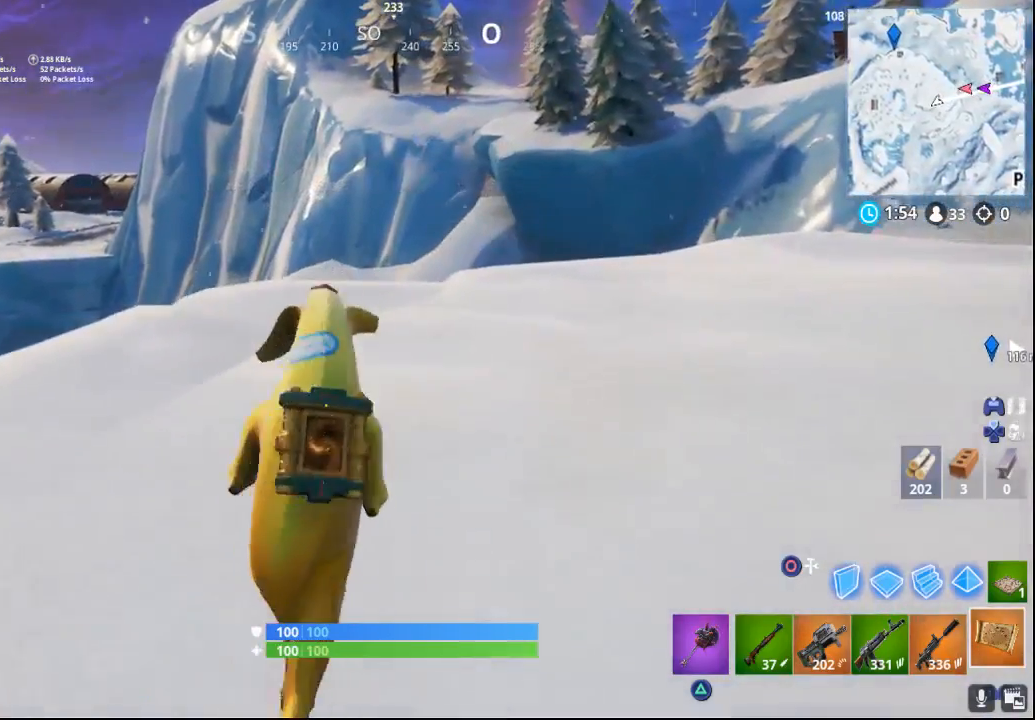
{"buttons": [], "left_stick": "up", "right_stick": "center", "events": [[33, "right_stick", "right"], [483, "right_stick", "center"]]}
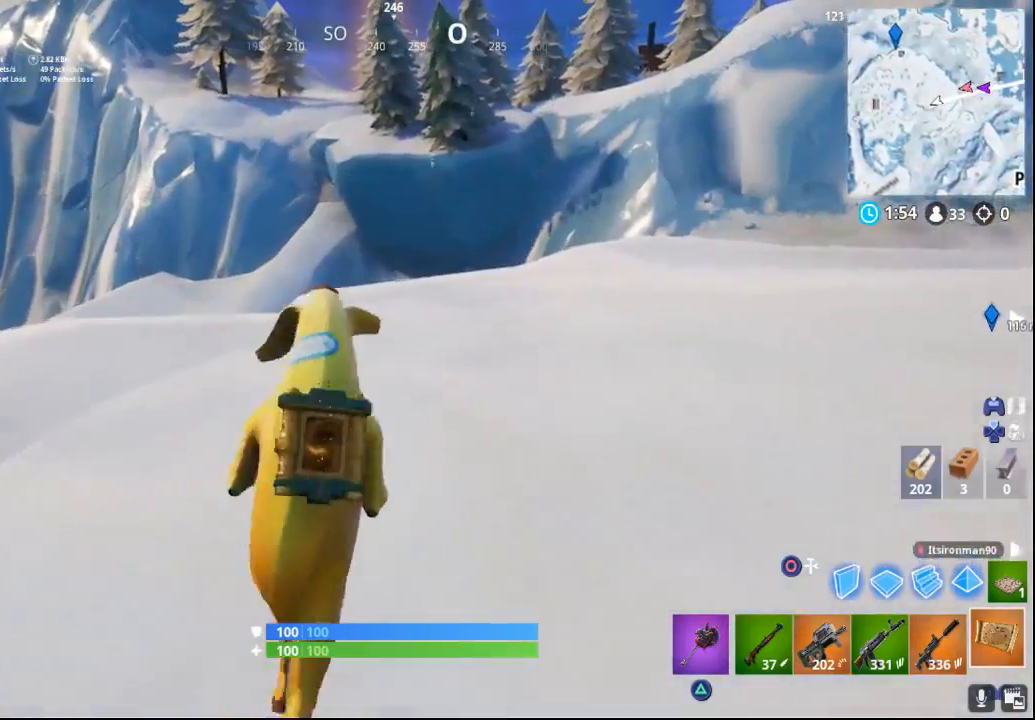
{"buttons": [], "left_stick": "up", "right_stick": "center", "events": []}
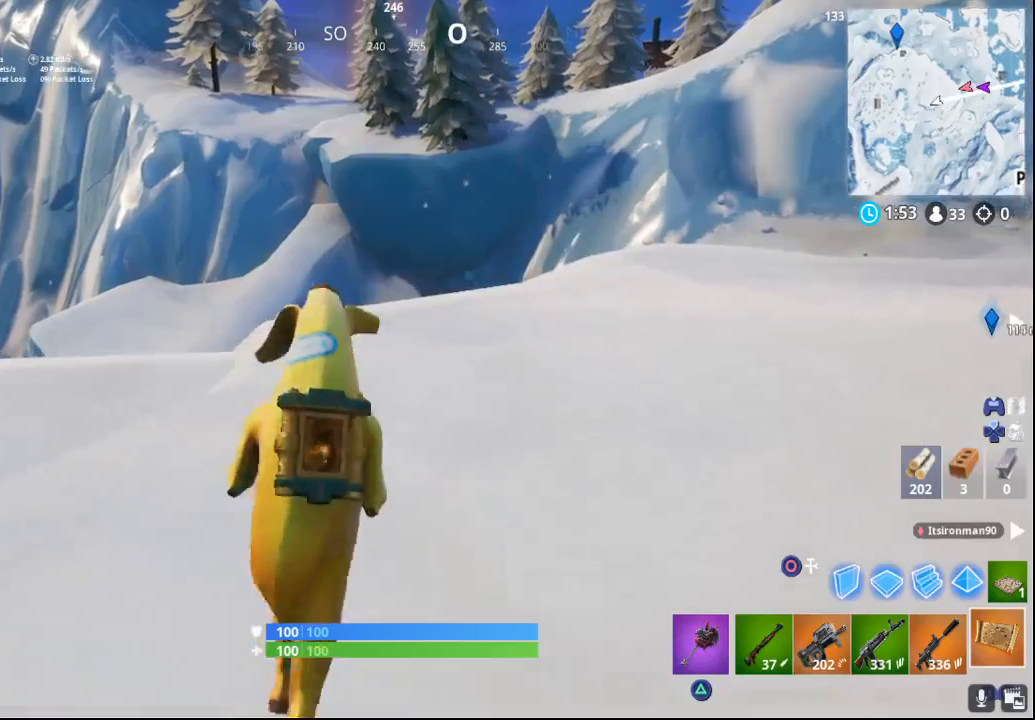
{"buttons": [], "left_stick": "up", "right_stick": "center", "events": []}
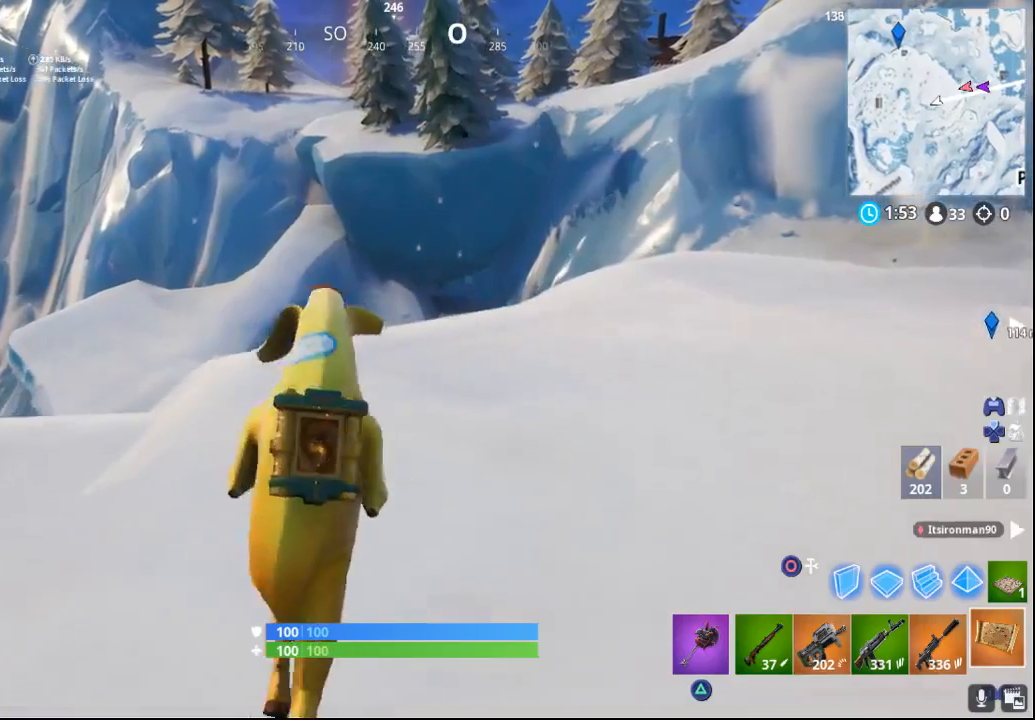
{"buttons": [], "left_stick": "up", "right_stick": "center", "events": []}
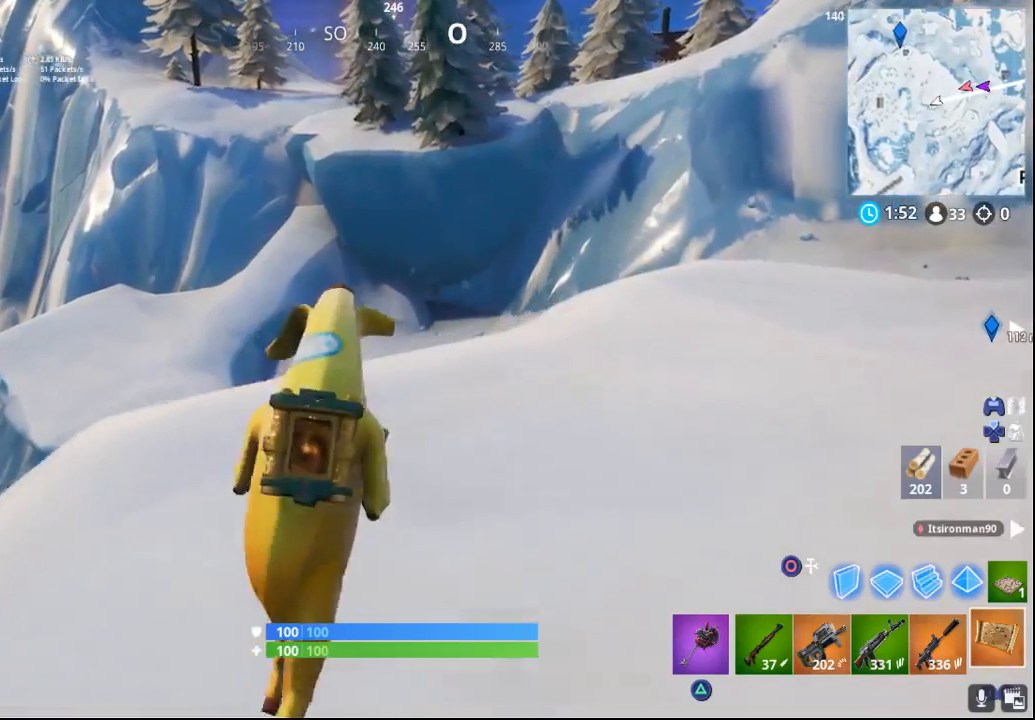
{"buttons": [], "left_stick": "up-right", "right_stick": "center", "events": [[483, "left_stick", "up-right"]]}
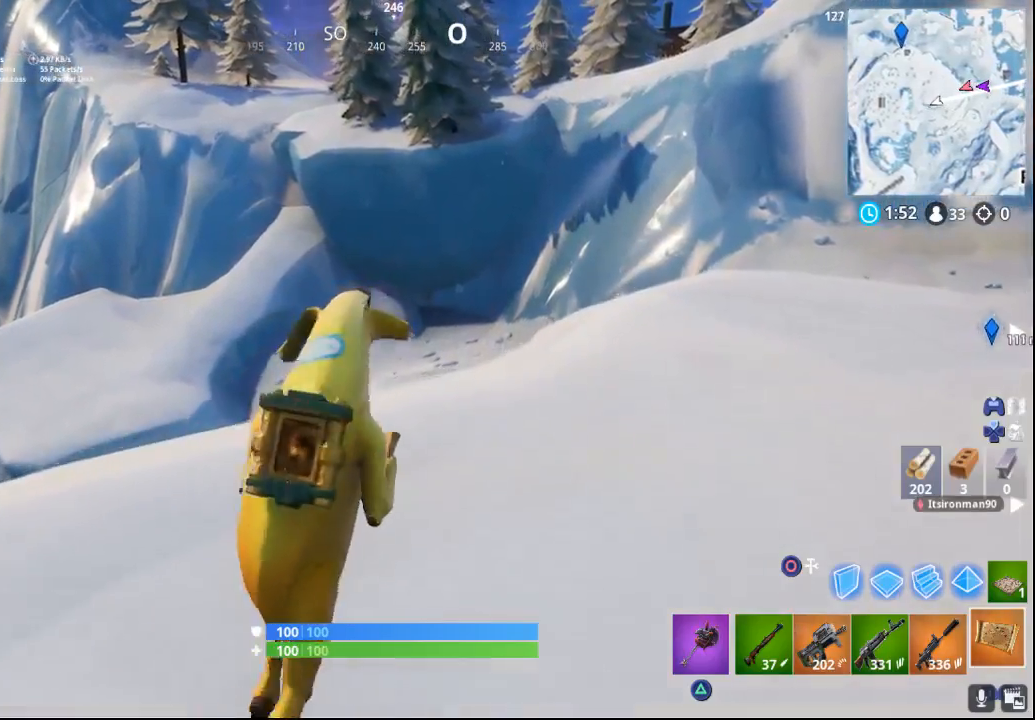
{"buttons": [], "left_stick": "up-right", "right_stick": "up-right", "events": [[467, "right_stick", "up-right"]]}
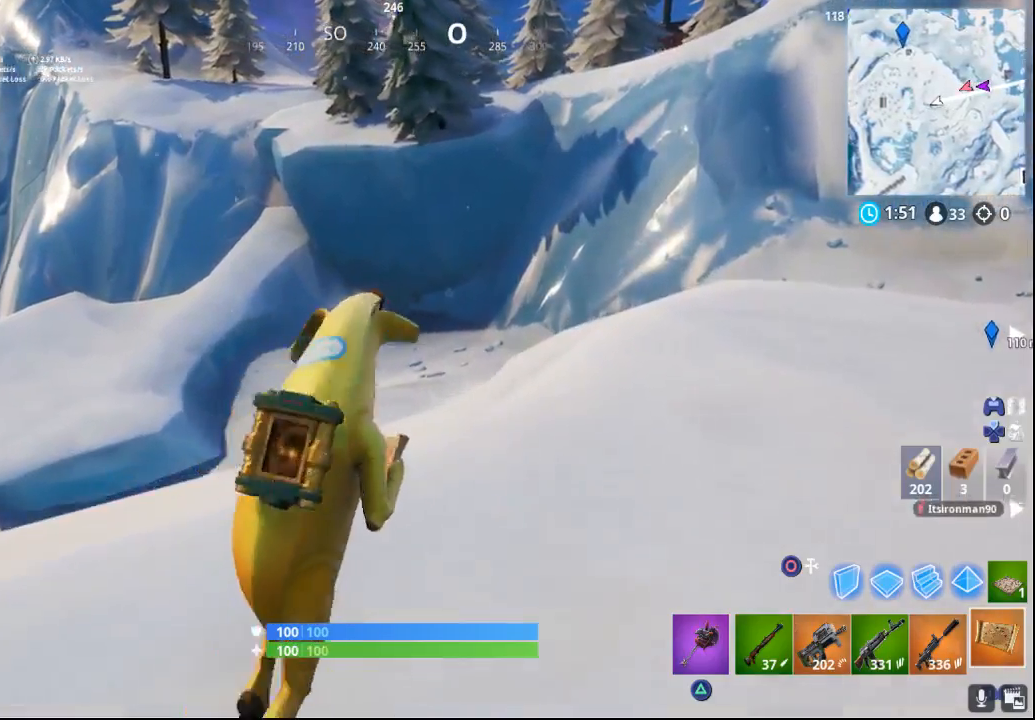
{"buttons": [], "left_stick": "up-right", "right_stick": "center", "events": [[150, "right_stick", "center"]]}
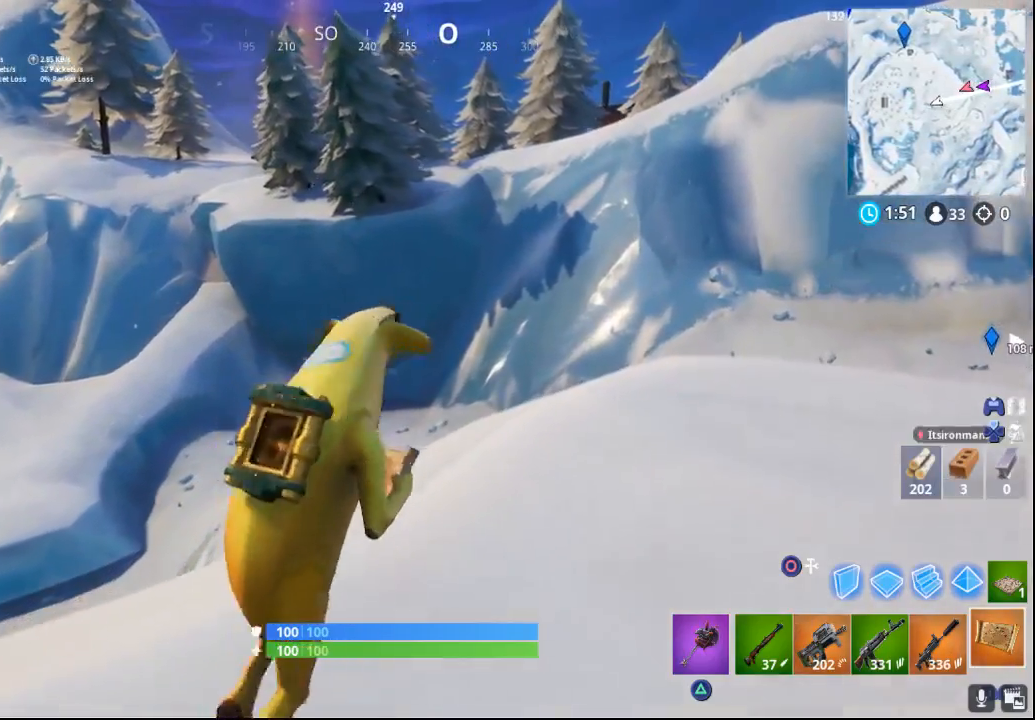
{"buttons": [], "left_stick": "up-right", "right_stick": "center", "events": []}
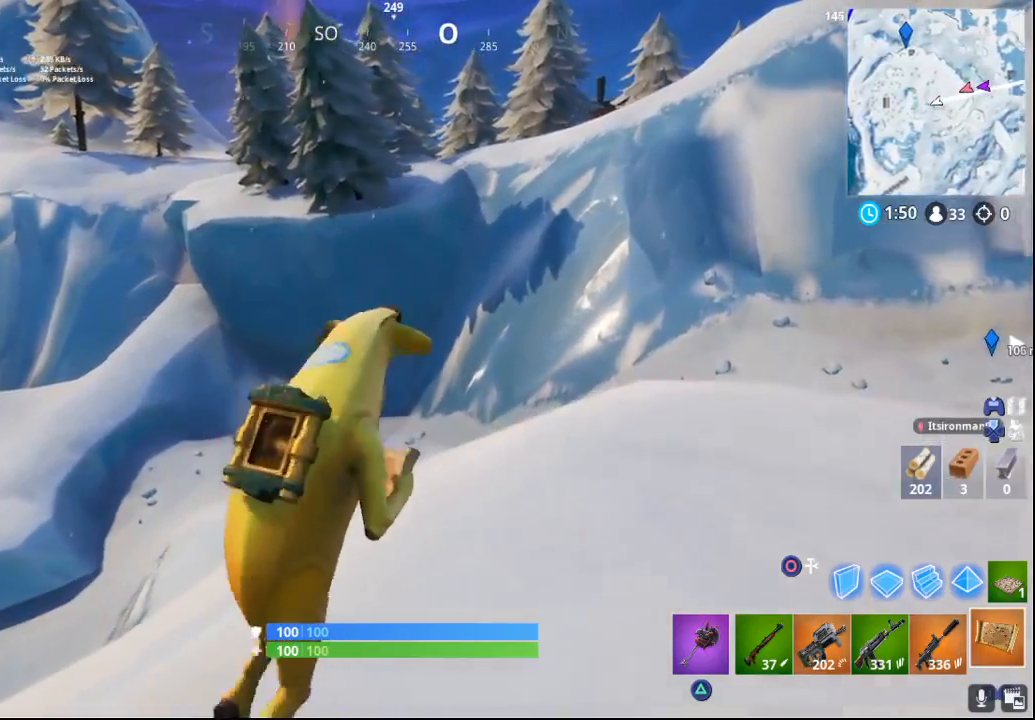
{"buttons": [], "left_stick": "up-right", "right_stick": "center", "events": []}
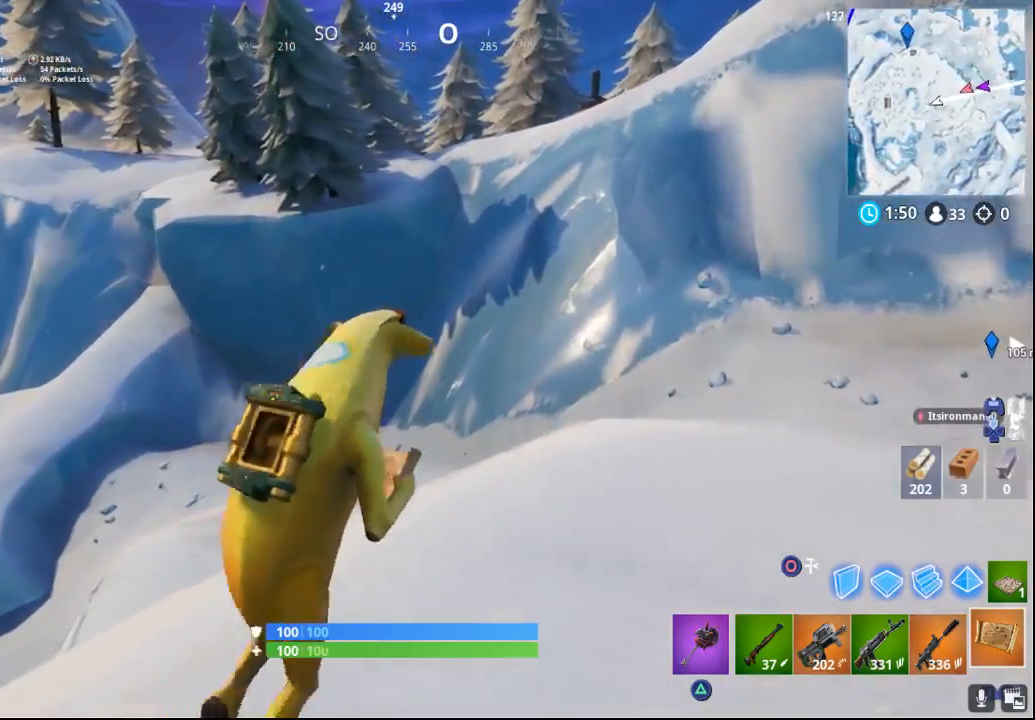
{"buttons": [], "left_stick": "up-right", "right_stick": "left", "events": [[450, "right_stick", "left"]]}
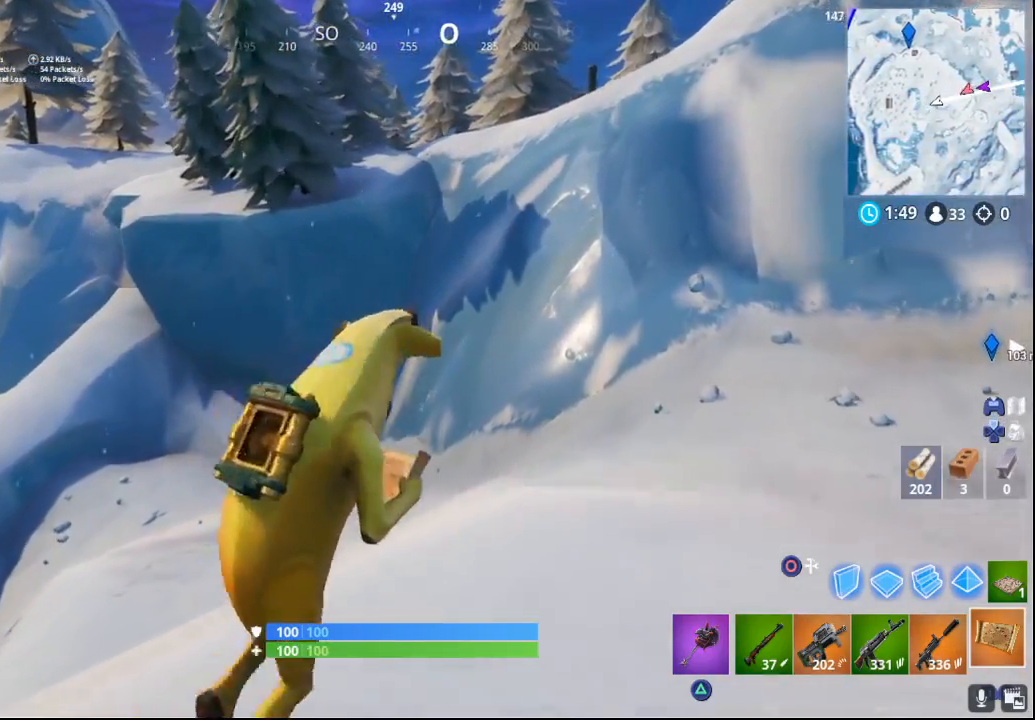
{"buttons": [], "left_stick": "up-right", "right_stick": "center", "events": [[400, "right_stick", "center"]]}
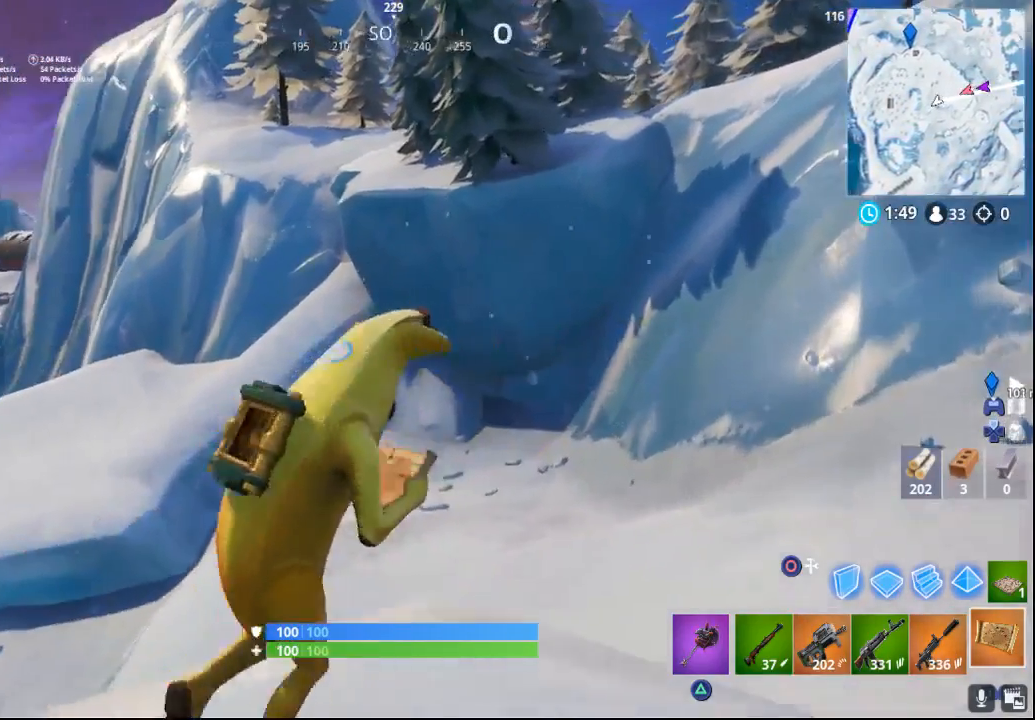
{"buttons": [], "left_stick": "up-right", "right_stick": "up", "events": [[483, "right_stick", "up"]]}
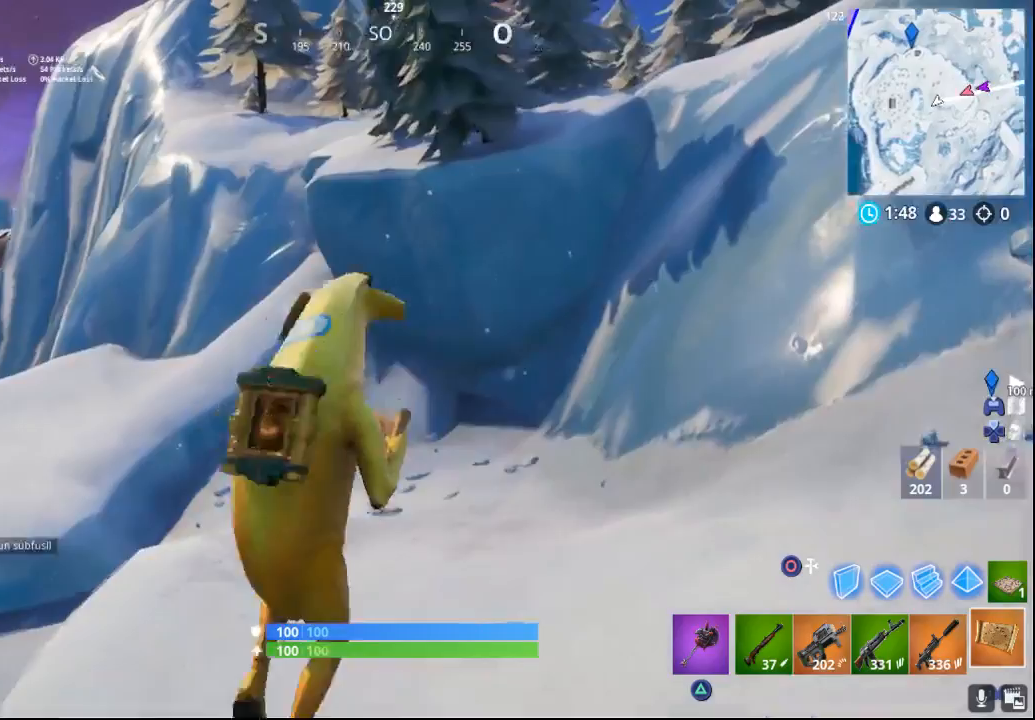
{"buttons": [], "left_stick": "up-right", "right_stick": "center", "events": [[183, "right_stick", "center"], [267, "L2", "down"], [450, "L2", "up"]]}
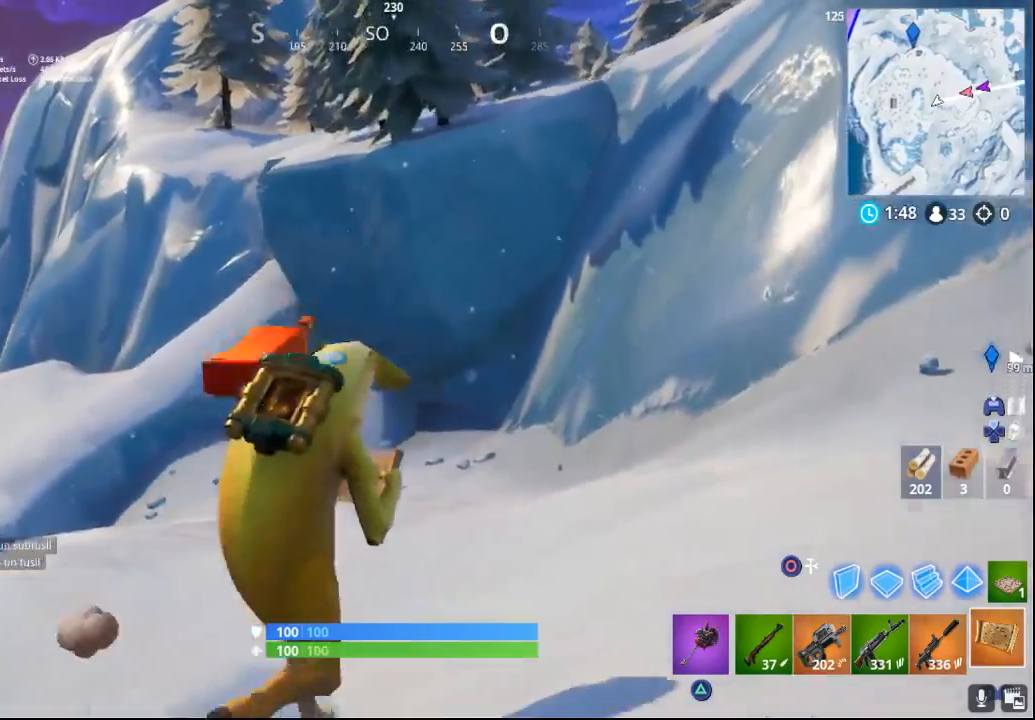
{"buttons": [], "left_stick": "up-right", "right_stick": "up", "events": [[17, "right_stick", "up"], [200, "right_stick", "center"], [467, "right_stick", "up"]]}